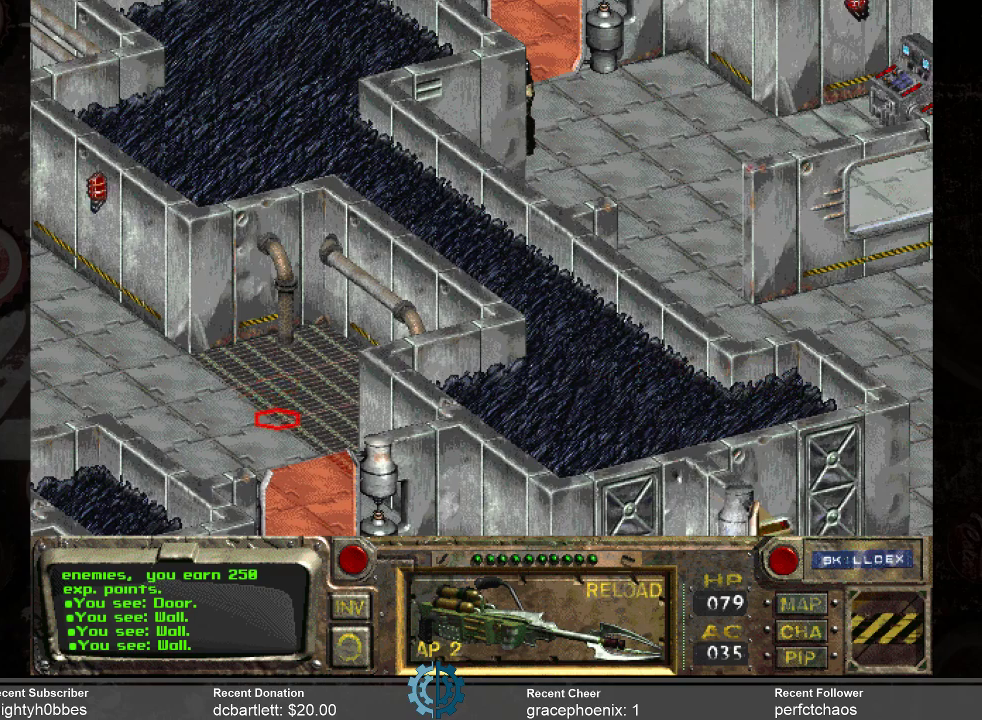
Gameplay with keyboard and mouse; each line is a JSON object with the keys and mouse buttons held at the frame after it. "events" lists presses ("down") and releases ("up") of ".", "/", "0", "1", "2", "3", "4", "5", "6", "7", "8", "9", "a", "alt_l", "alt_r", "b", "backslash", "backspace", "c", "caps_lock", "comma", "ctrl_l", "ctrl_r", "d", "e", "equals", "f", "g", "h", "i", "j", "k", "l", "lbracket", "m", "minus", "n", "o", "p", "q", "quote", "r", "rbracket", "return", "s", "semicolon", "shift_l", "shift_r", "space", "super", "t", "tab", "tilde", "u", "v", "w", "x", "y", "z", "mouse_left" and "mouse_right" between this image and that frame as [ms after this image, input, new state], when the widget could be followed in between. "mouse_left", "mouse_right" = the "left", "right" buttons of the "mouse" list. No other keys are recorded. Mouse movement is not recorded.
{"keys": [], "mouse": [], "events": [[266, "mouse_left", "down"], [300, "mouse_left", "up"]]}
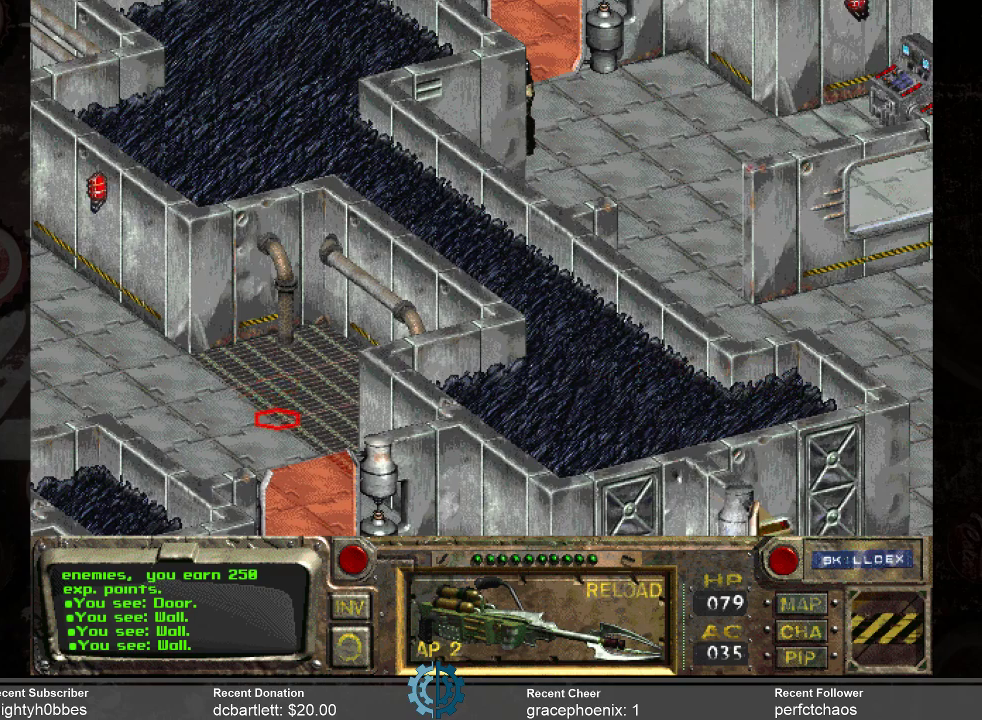
{"keys": [], "mouse": [], "events": []}
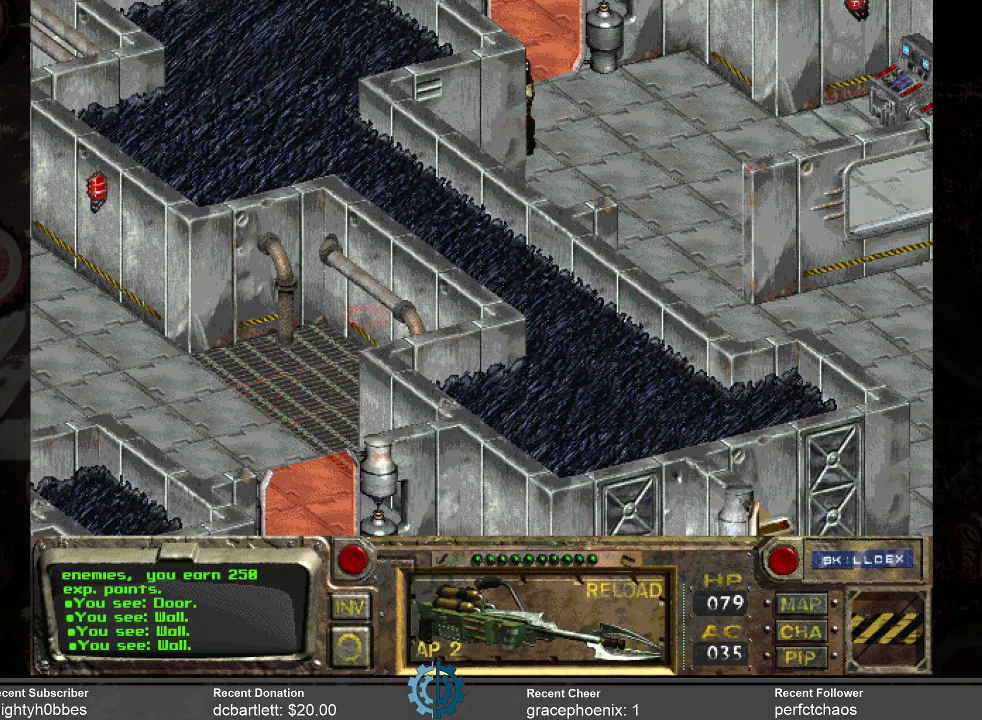
{"keys": [], "mouse": [], "events": []}
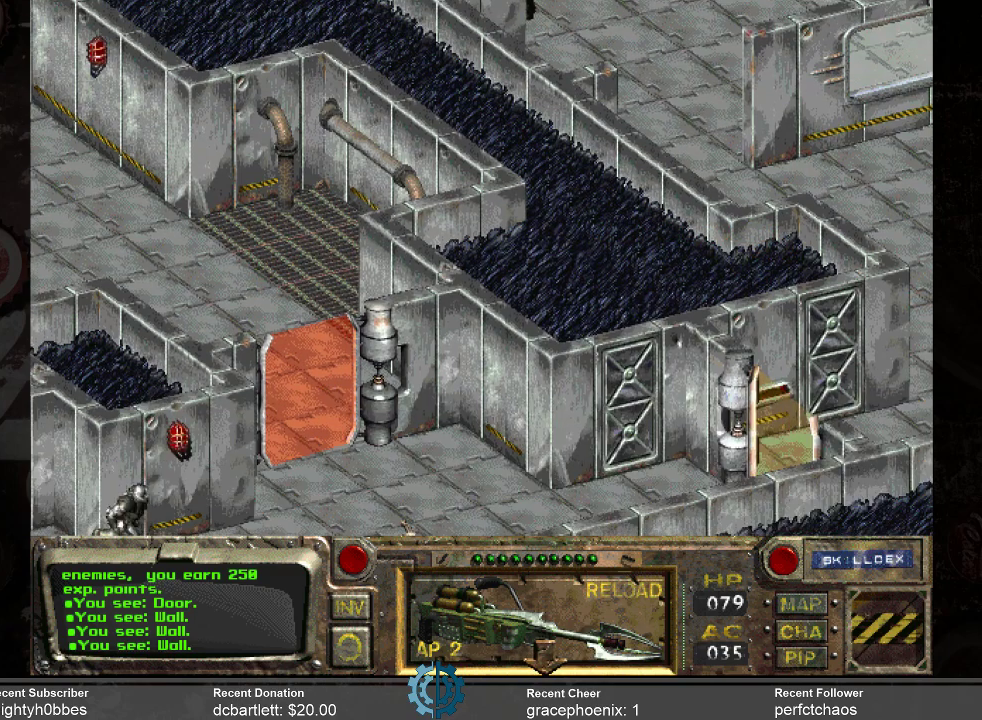
{"keys": [], "mouse": [], "events": []}
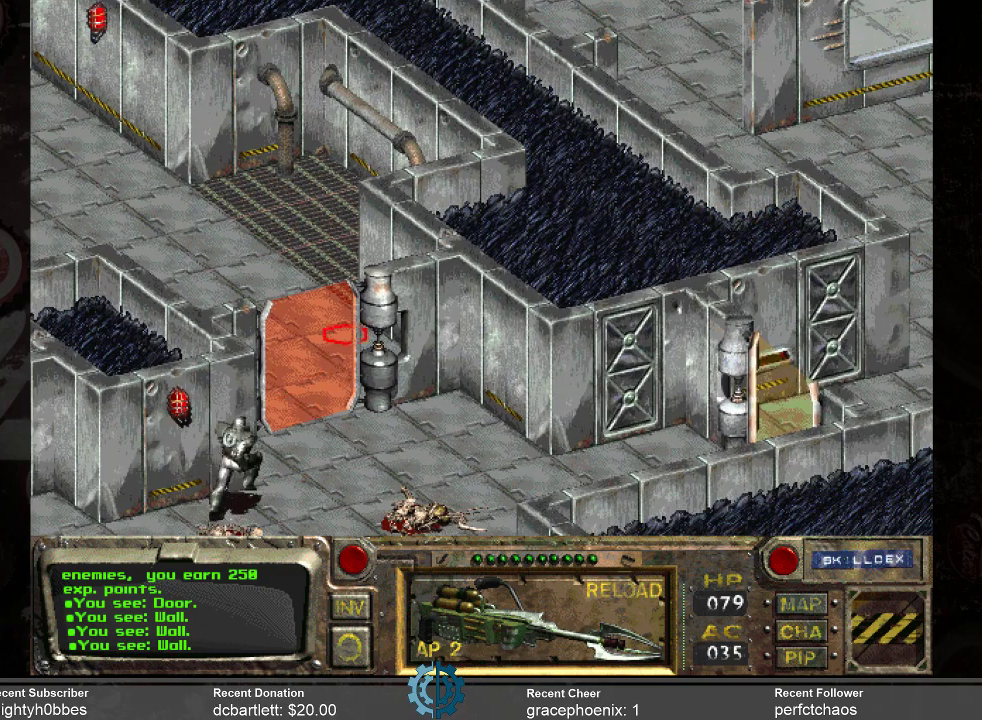
{"keys": [], "mouse": [], "events": []}
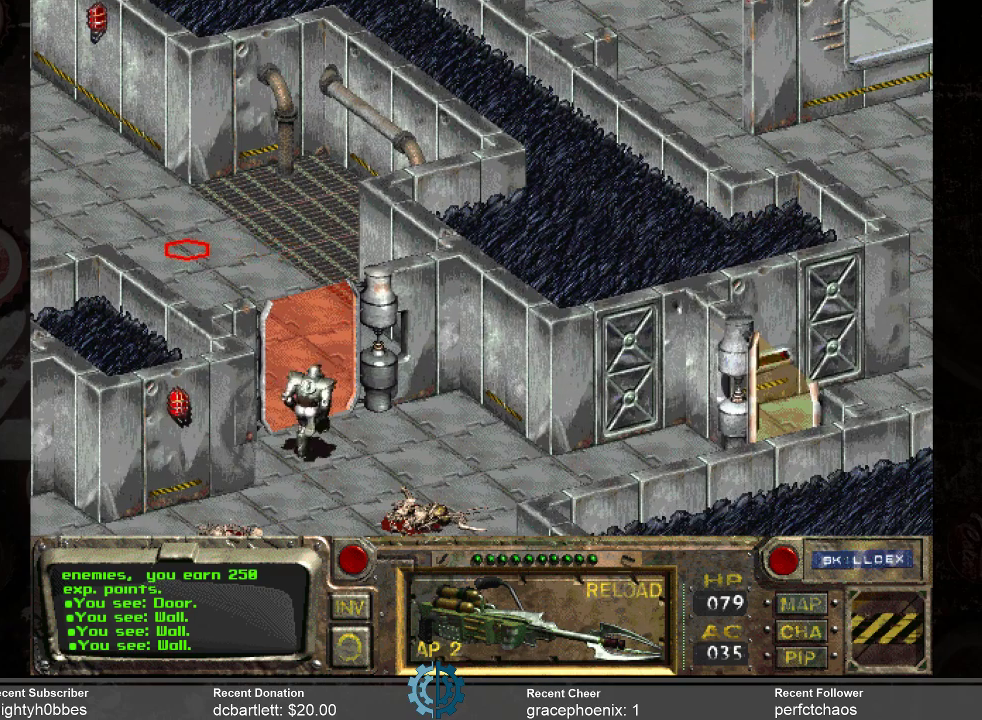
{"keys": [], "mouse": [], "events": []}
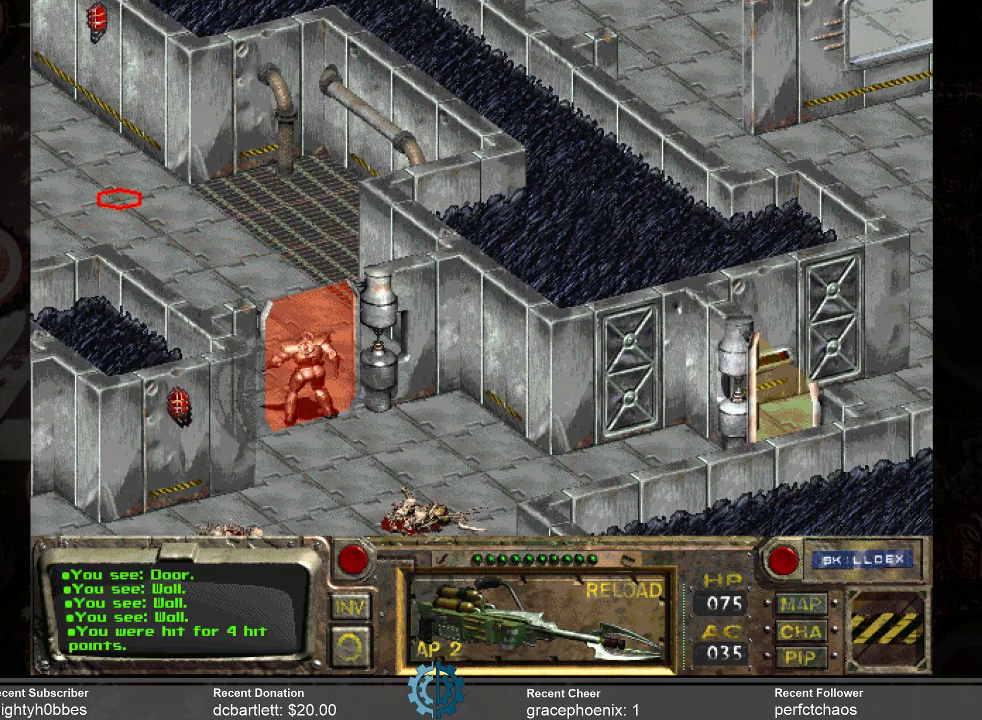
{"keys": [], "mouse": ["left"], "events": [[500, "mouse_left", "down"]]}
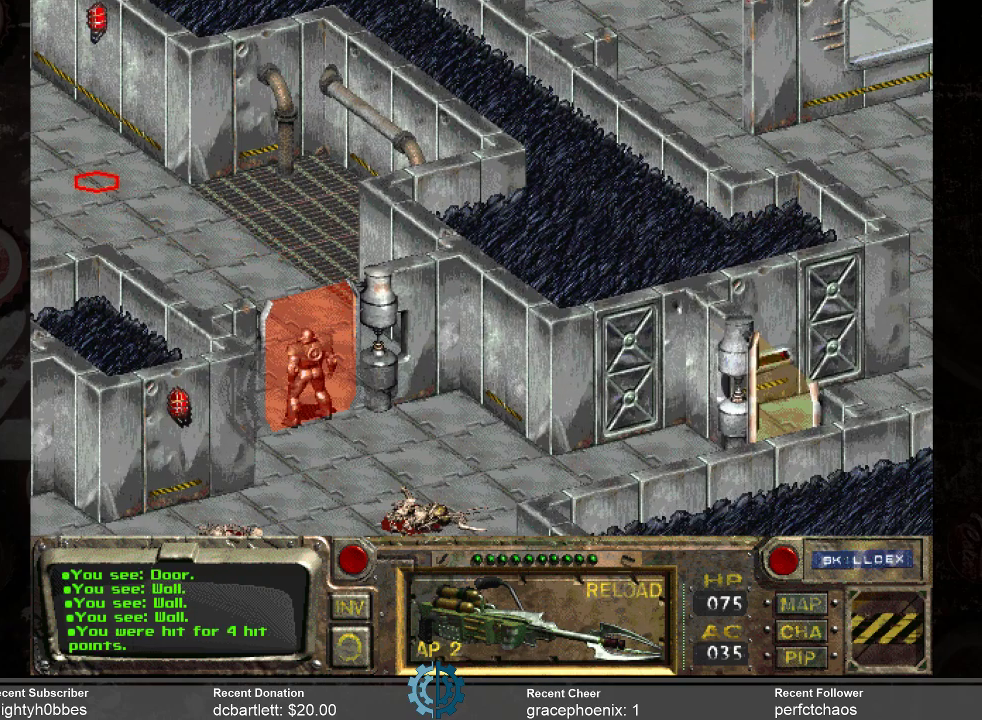
{"keys": [], "mouse": [], "events": [[133, "mouse_left", "up"]]}
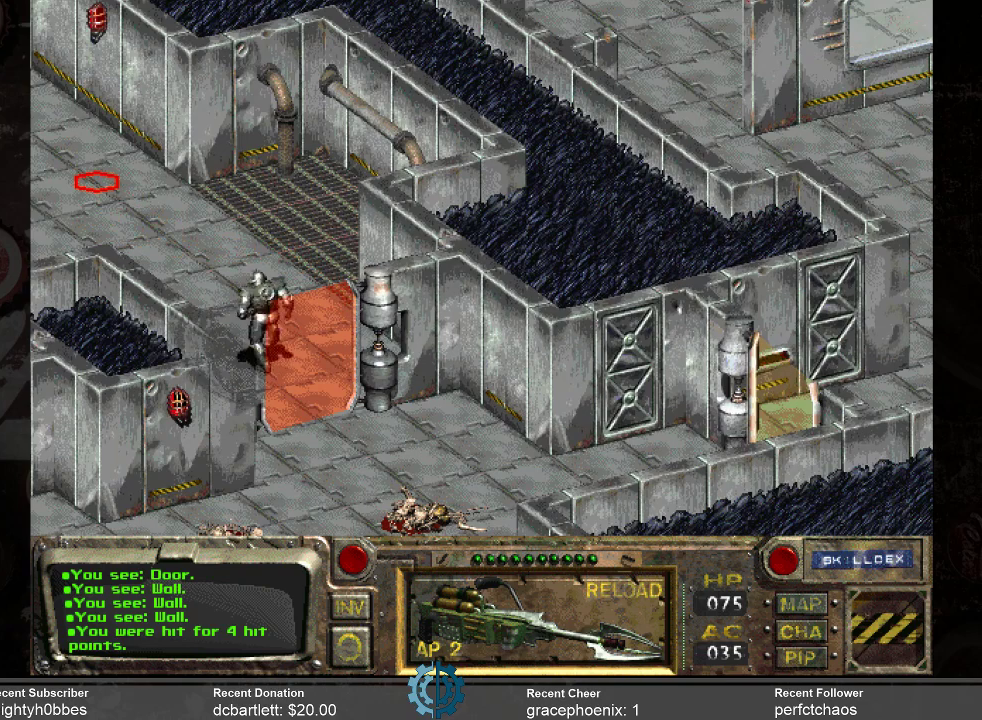
{"keys": [], "mouse": [], "events": []}
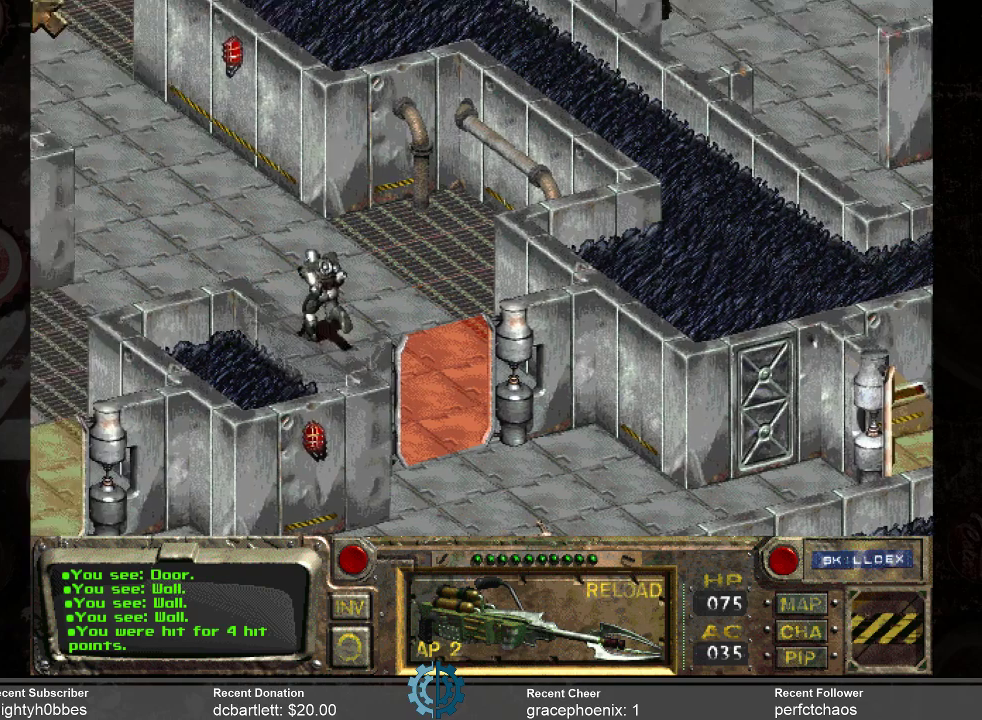
{"keys": [], "mouse": [], "events": []}
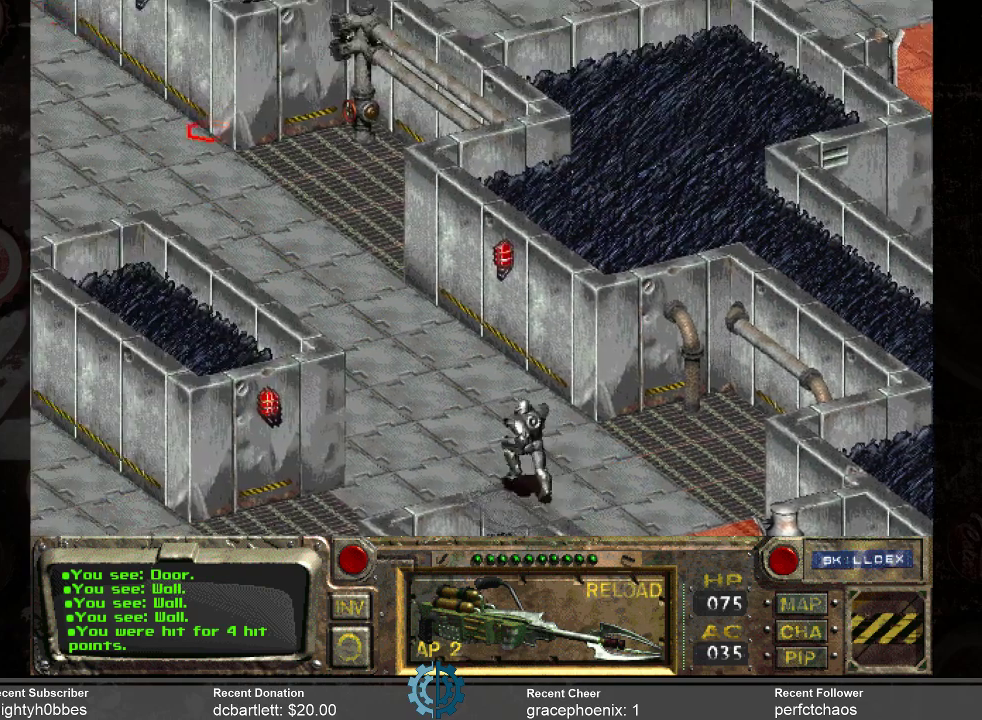
{"keys": [], "mouse": [], "events": [[333, "mouse_left", "down"], [400, "mouse_left", "up"]]}
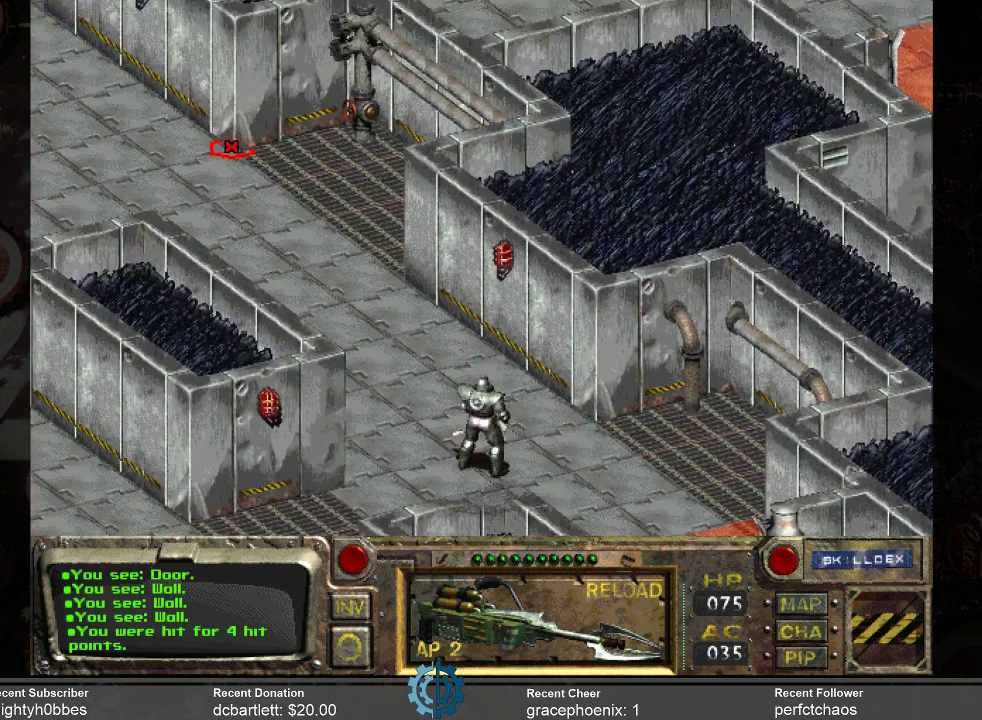
{"keys": [], "mouse": [], "events": []}
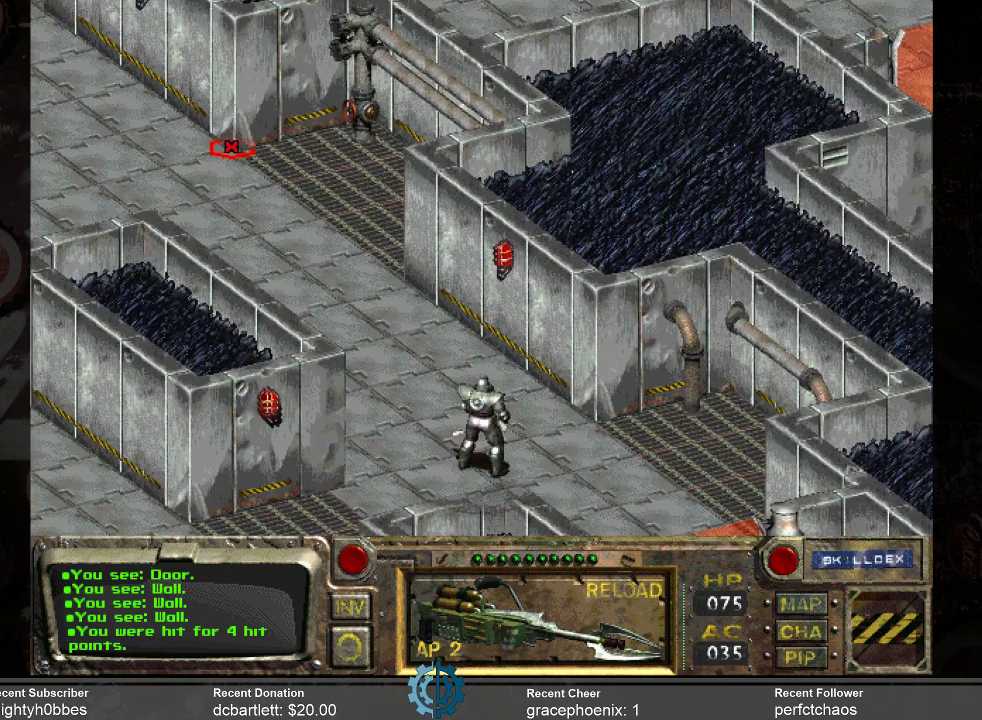
{"keys": [], "mouse": [], "events": [[300, "mouse_left", "down"], [433, "mouse_left", "up"]]}
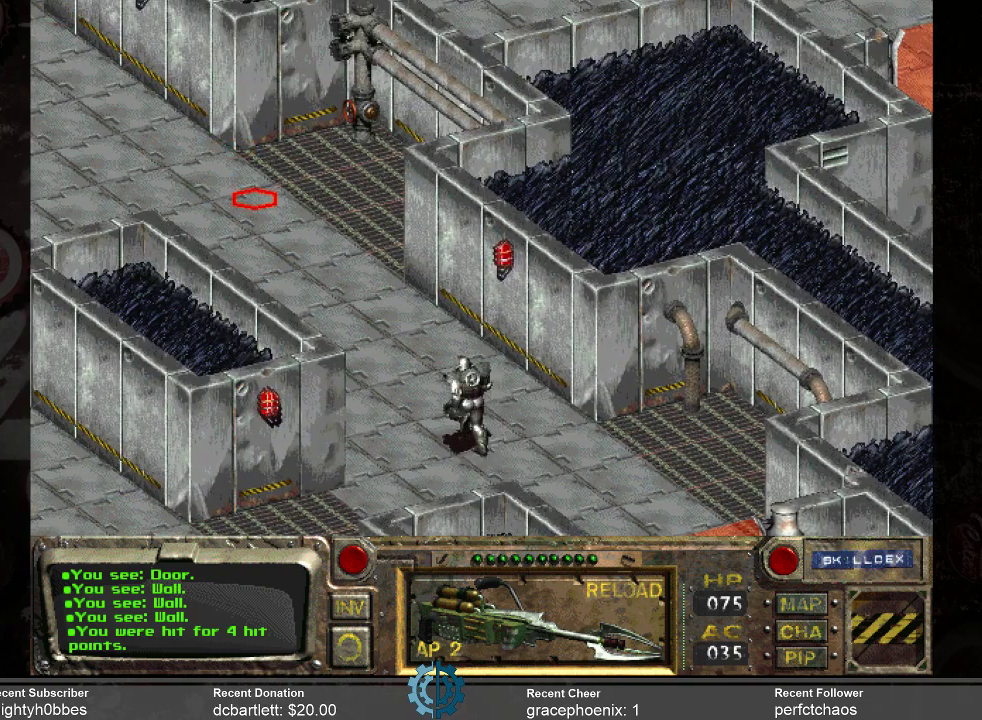
{"keys": [], "mouse": [], "events": []}
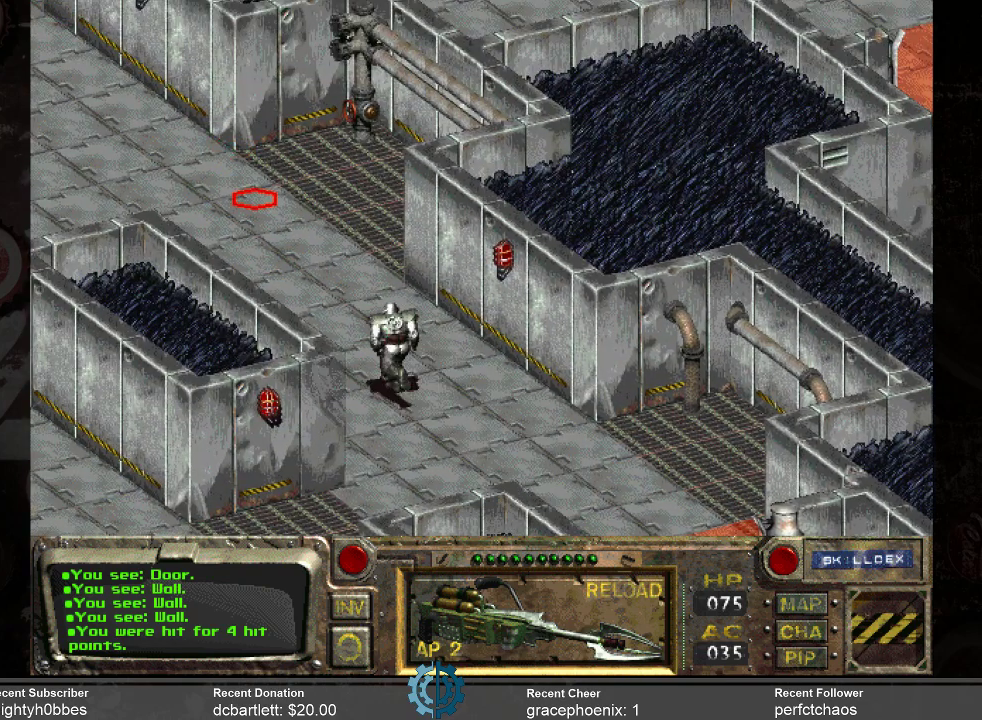
{"keys": [], "mouse": [], "events": []}
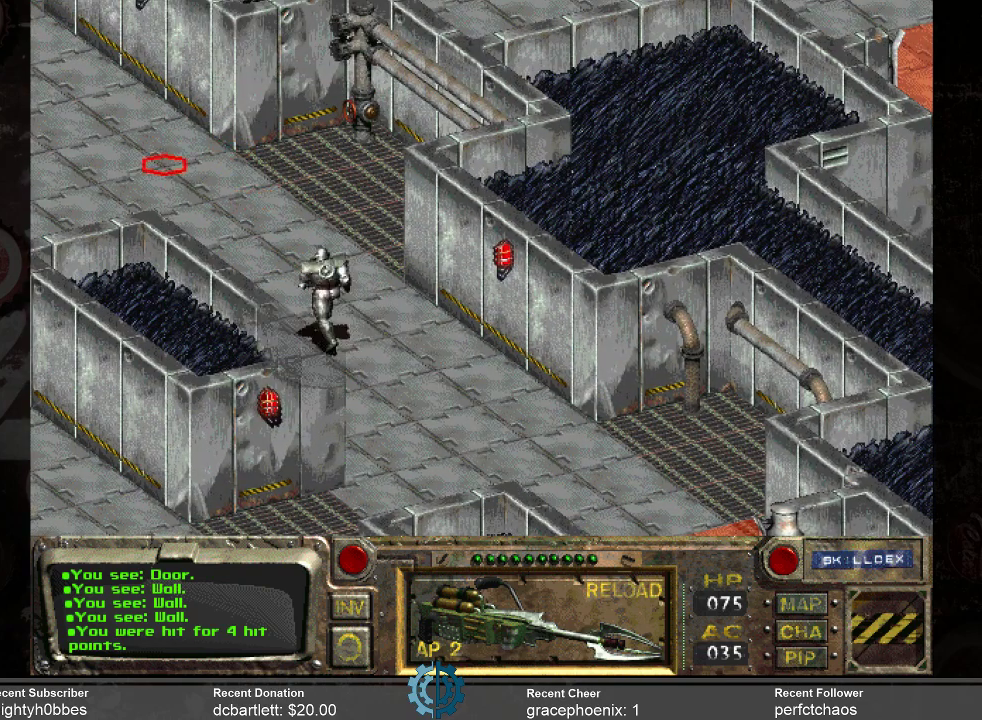
{"keys": [], "mouse": [], "events": []}
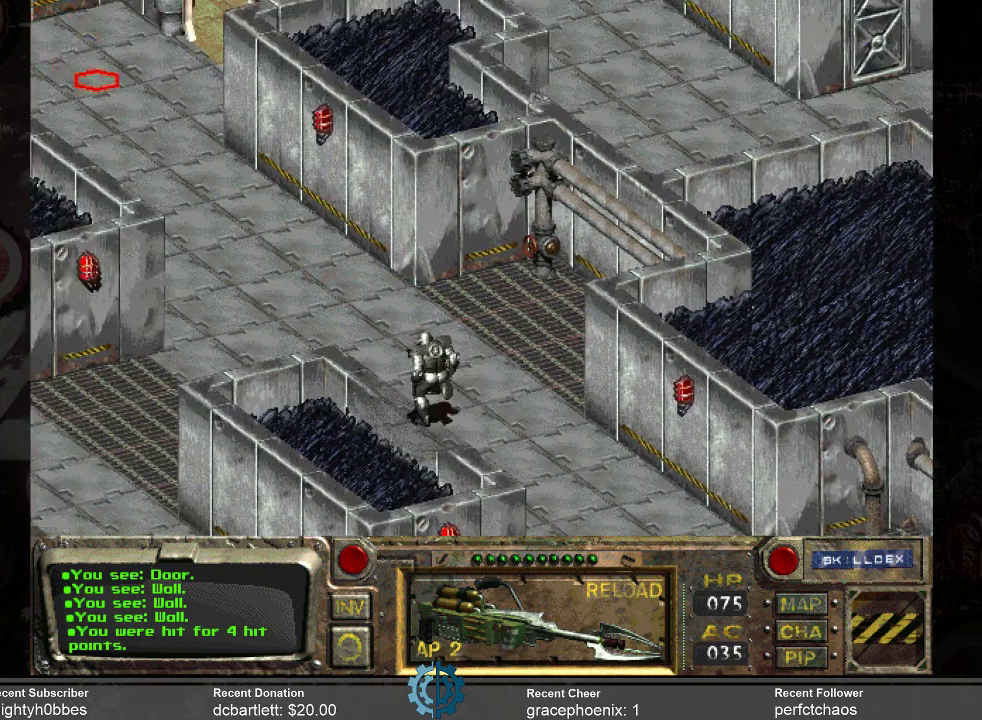
{"keys": [], "mouse": [], "events": [[333, "mouse_left", "down"], [466, "mouse_left", "up"]]}
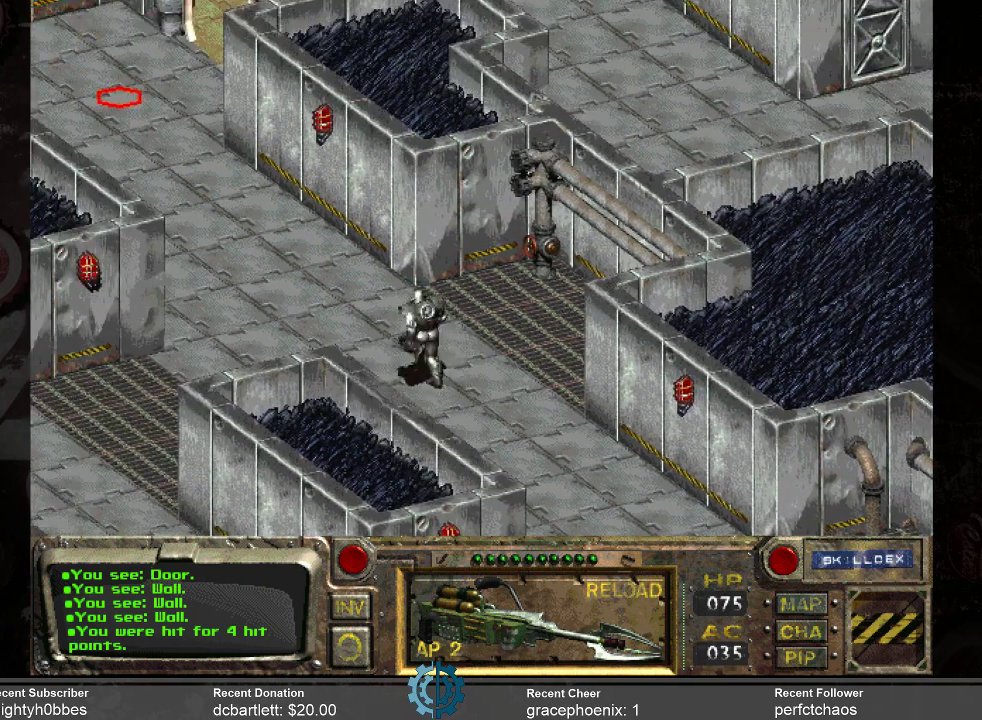
{"keys": [], "mouse": [], "events": []}
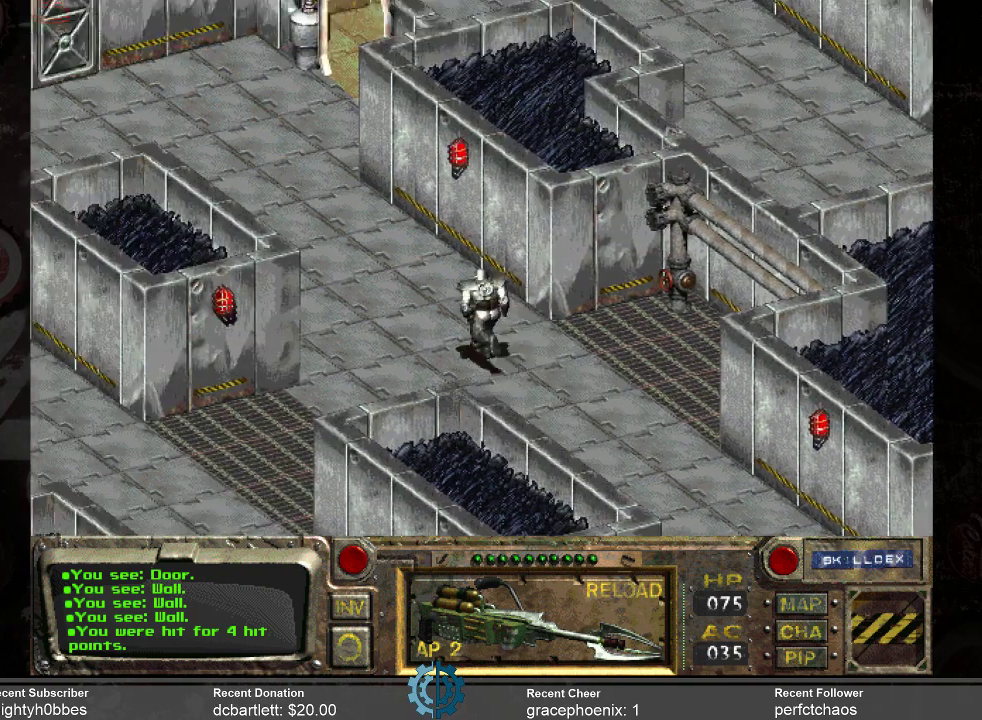
{"keys": [], "mouse": [], "events": []}
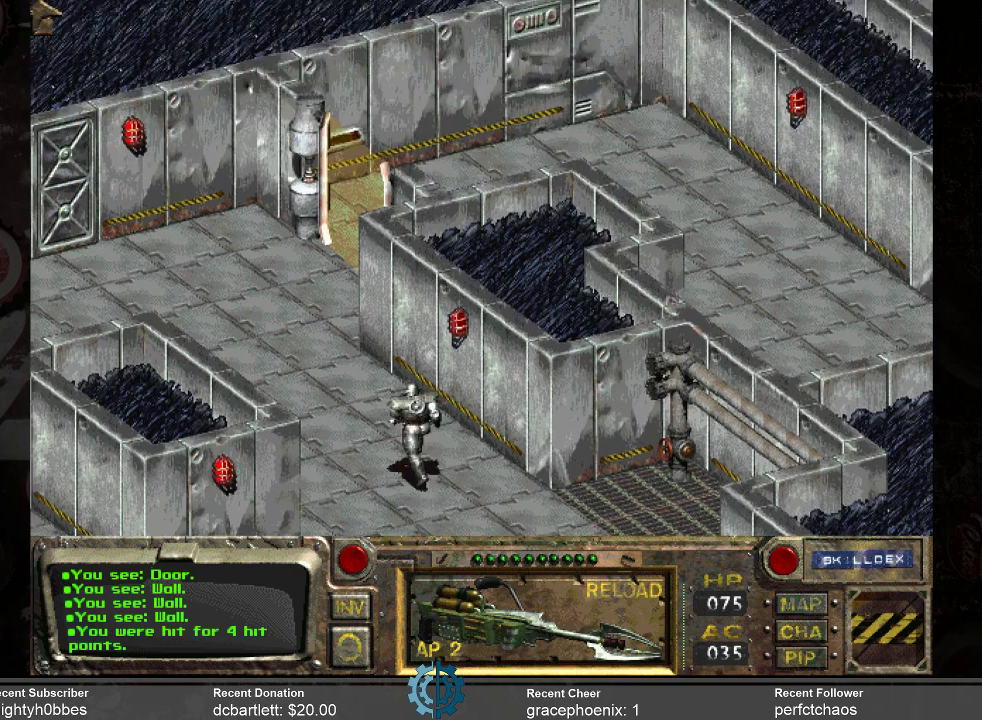
{"keys": [], "mouse": [], "events": []}
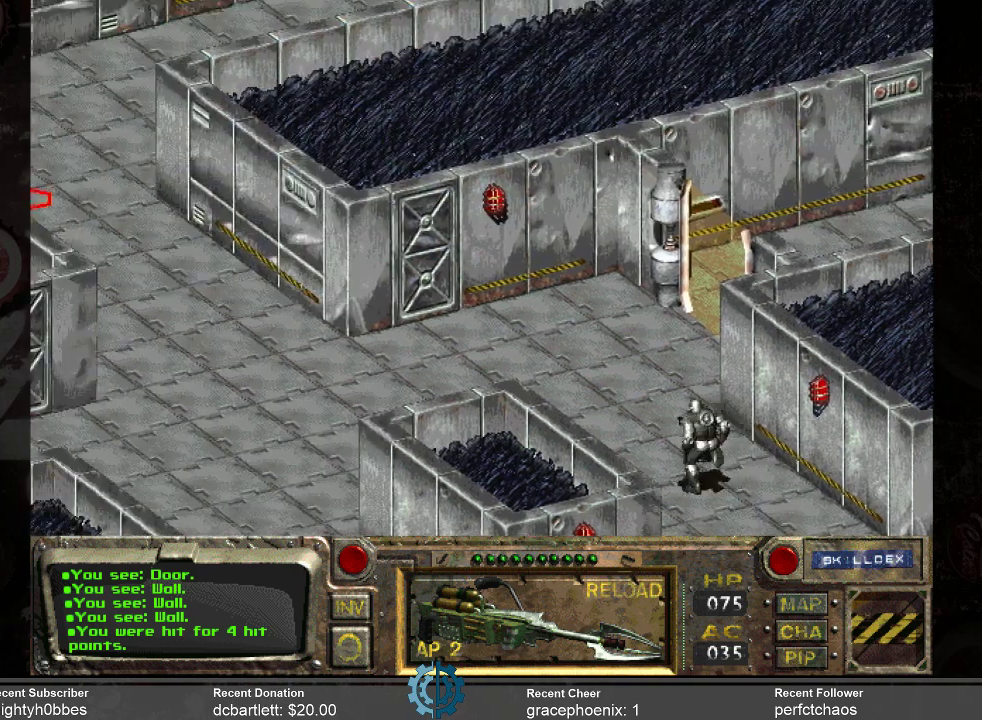
{"keys": [], "mouse": ["left"], "events": [[433, "mouse_left", "down"]]}
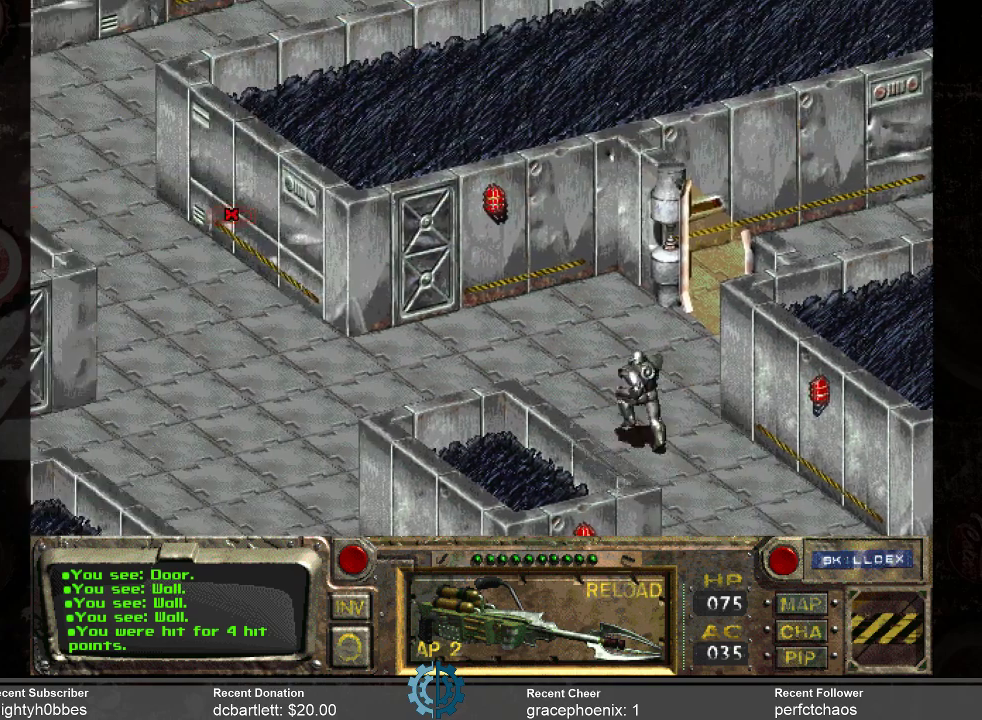
{"keys": [], "mouse": ["left"], "events": [[33, "mouse_left", "up"], [433, "mouse_left", "down"]]}
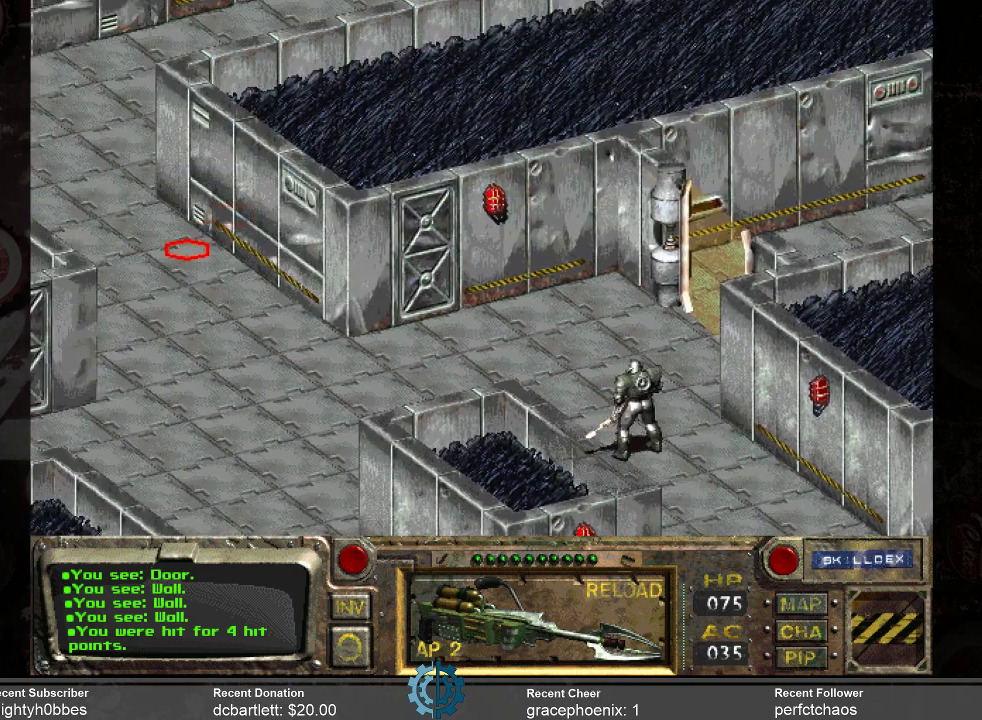
{"keys": [], "mouse": [], "events": [[33, "mouse_left", "up"]]}
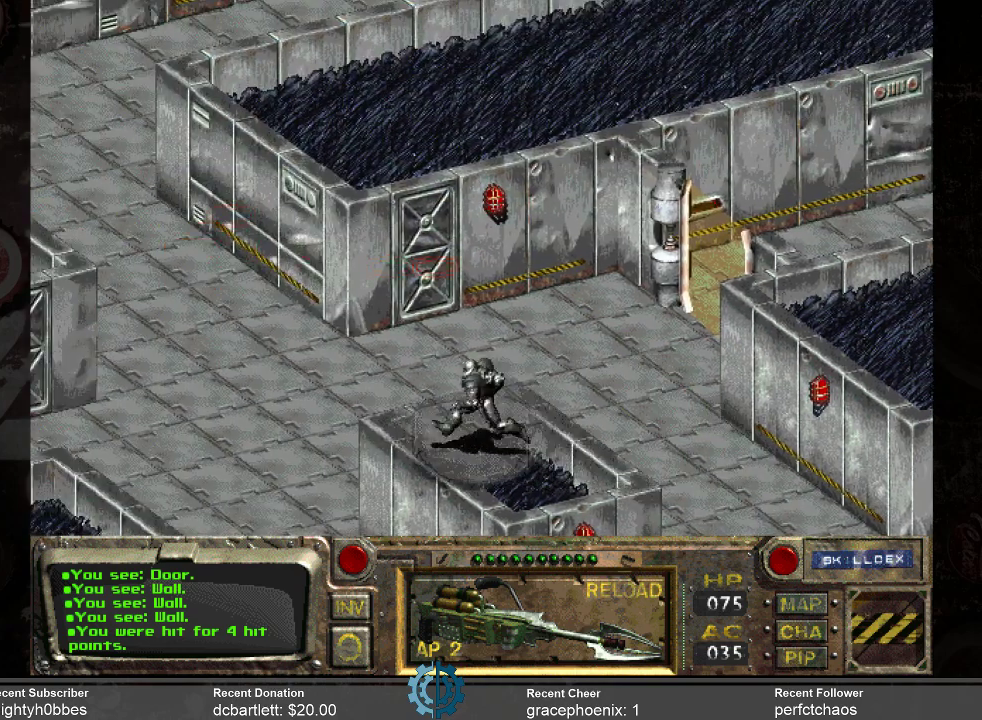
{"keys": [], "mouse": [], "events": []}
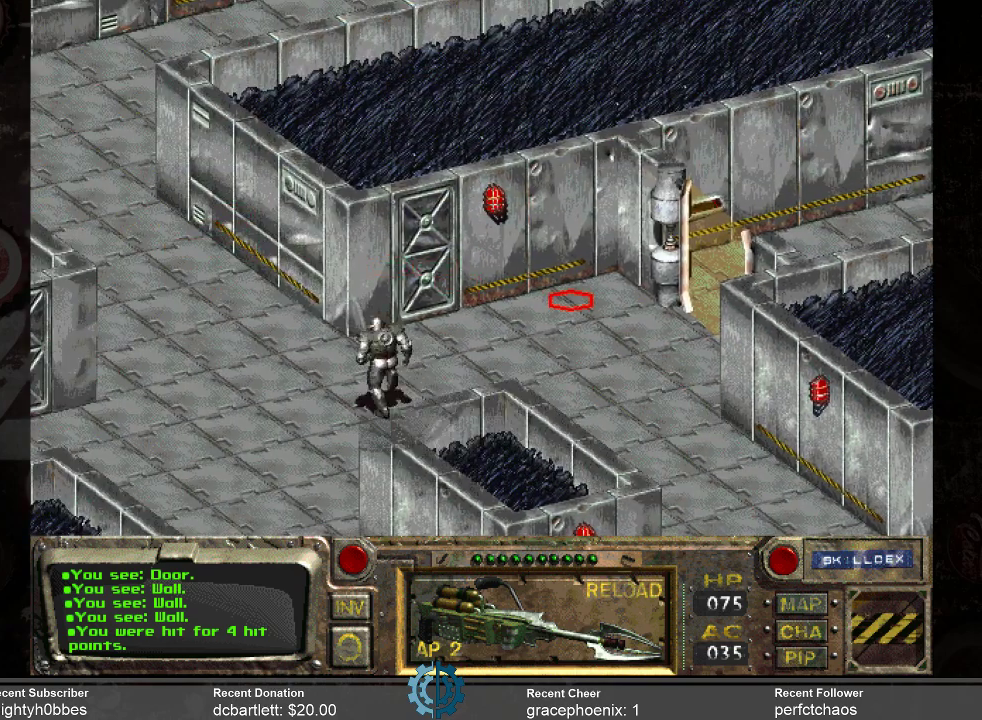
{"keys": [], "mouse": [], "events": []}
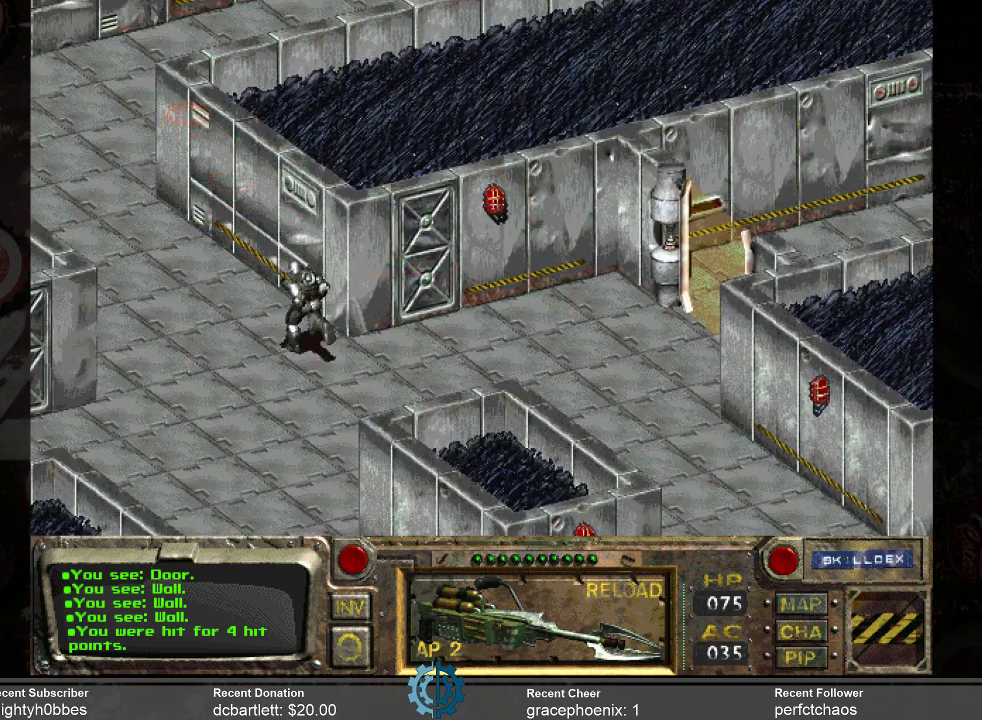
{"keys": [], "mouse": [], "events": []}
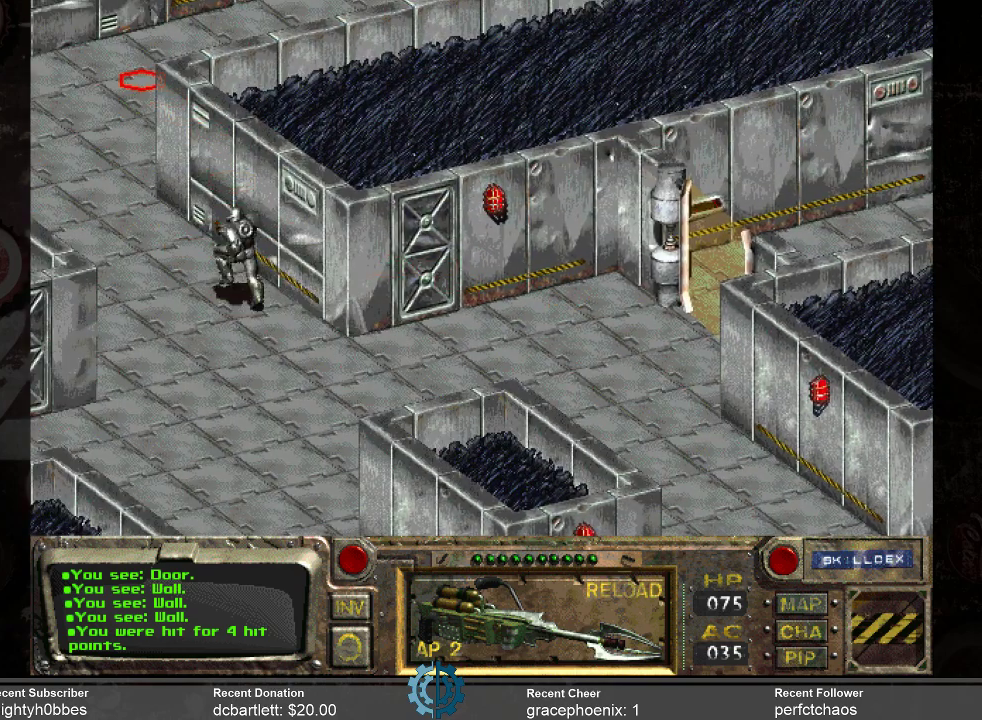
{"keys": [], "mouse": [], "events": [[300, "mouse_left", "down"], [400, "mouse_left", "up"]]}
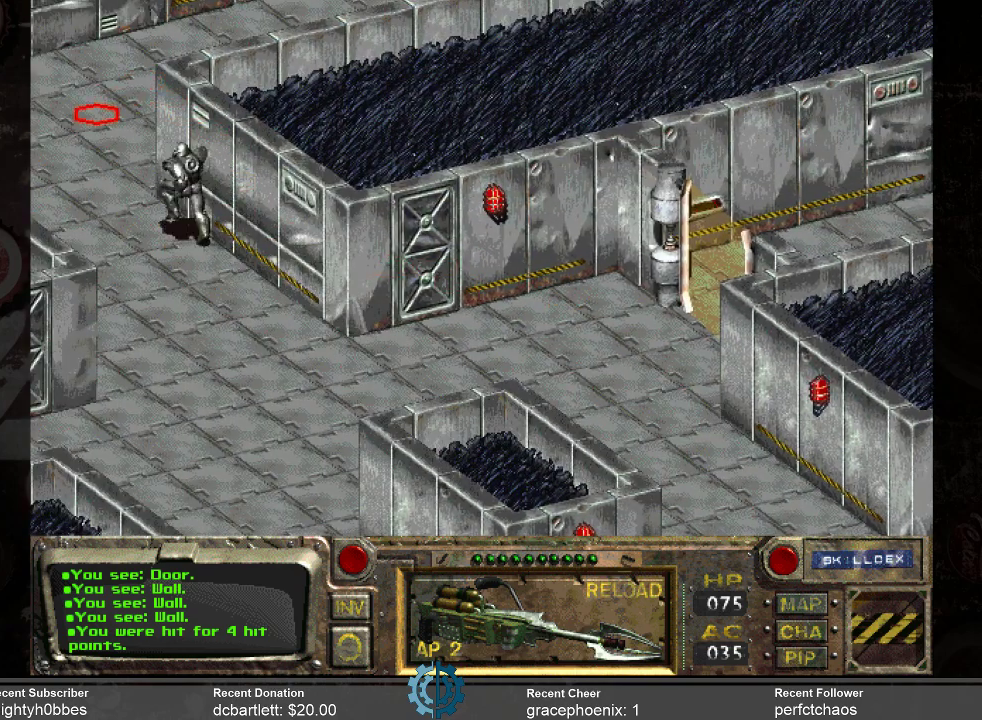
{"keys": [], "mouse": [], "events": []}
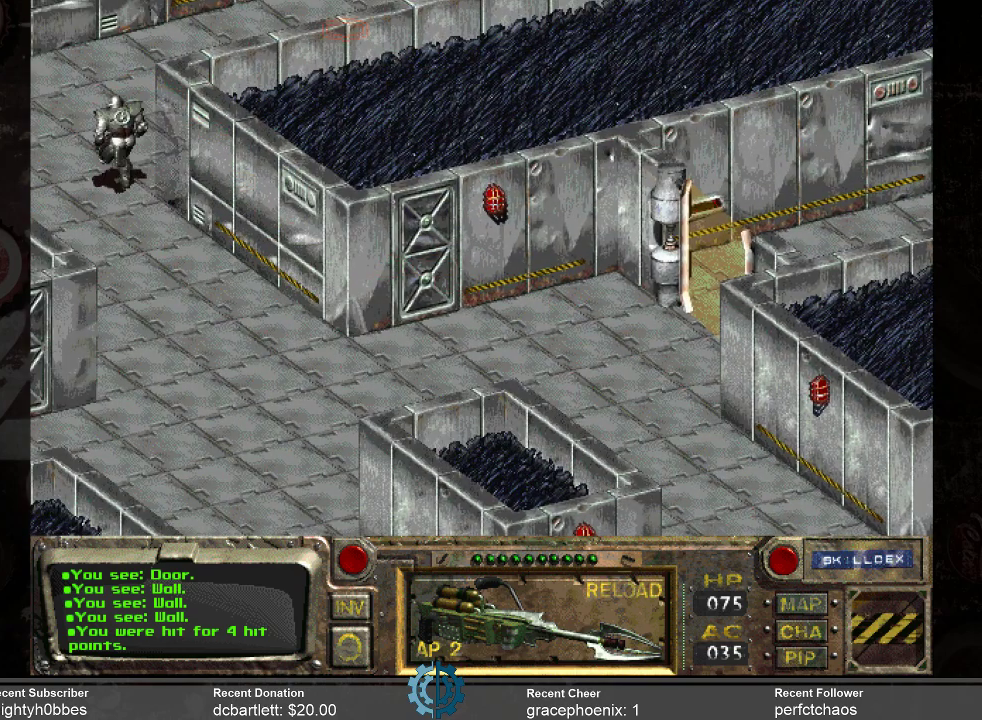
{"keys": [], "mouse": [], "events": []}